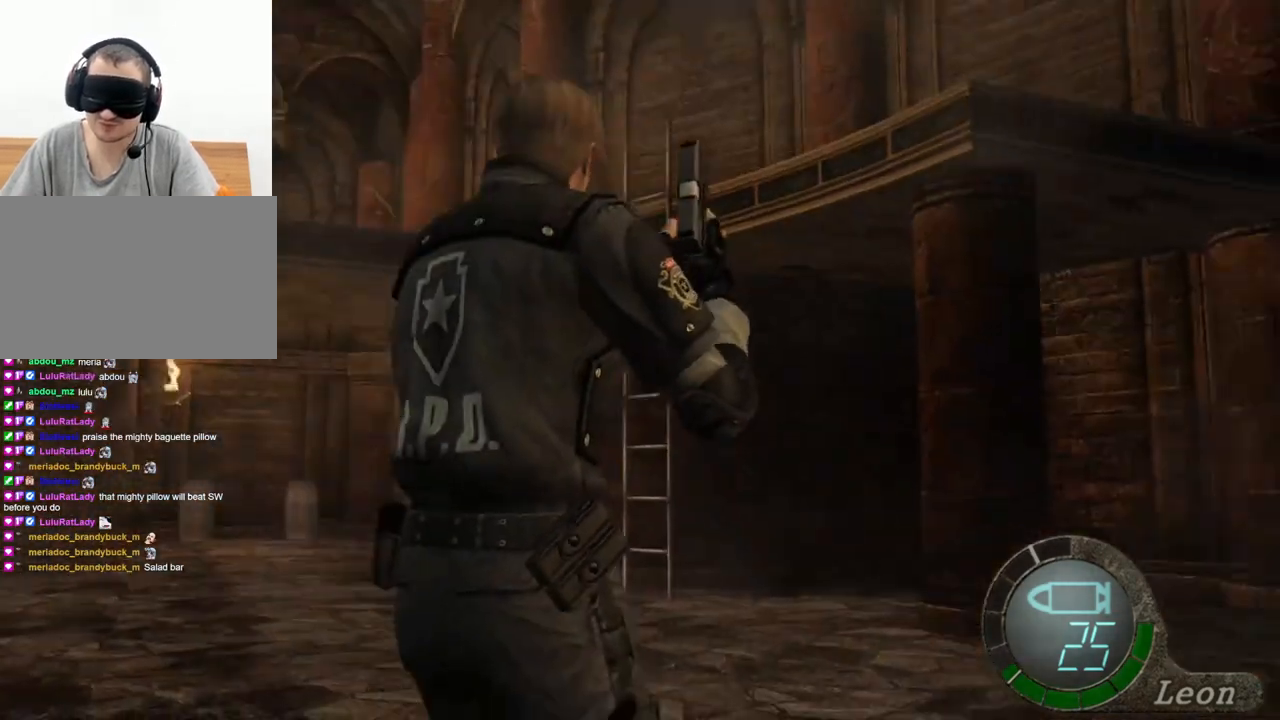
Gameplay with keyboard and mouse; each line is a JSON object with the keys and mouse buttons held at the frame after it. "events" lists presses ("down") and releases ("up") of "1", "2", "3", "4", "5", "a", "alt", "b", "c", "ctrl", "d", "e", "f", "g", "q", "r", "s", "shift", "space", "t", "tab", "tilde", "v", "w", "x", "z", "mouse_left", "mouse_wheel", "mouse_right", "mouse_mb4" and "mouse_mb5" between this image and that frame as [ms after this image, input, new state], when the widget could be followed in between. "mouse_left", "mouse_wheel", "mouse_right", "mouse_mb4", "mouse_mb5" = the "left", "wheel", "right", "mb4", "mb5" buttons of the "mouse" list. No other keys are recorded. "wheel" means that the mouse wheel is clicked or scrolled. Mouse movement is not recorded.
{"keys": [], "mouse": [], "events": []}
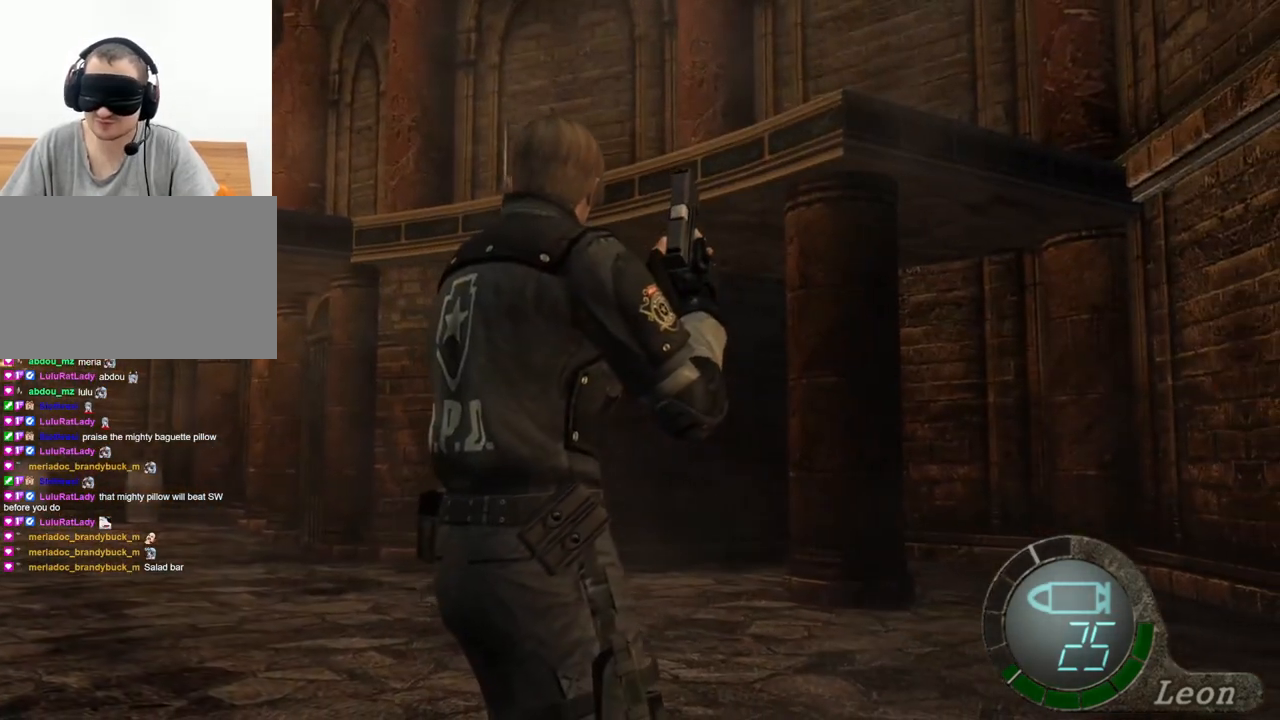
{"keys": [], "mouse": [], "events": []}
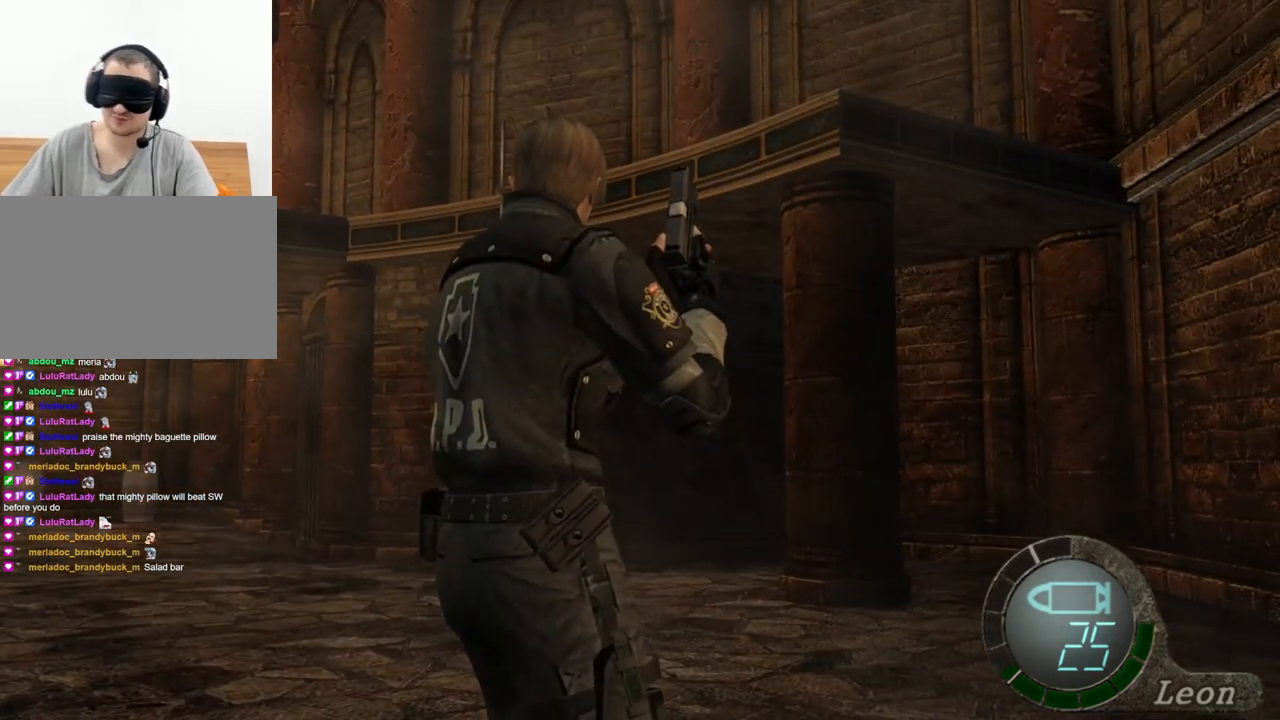
{"keys": [], "mouse": [], "events": []}
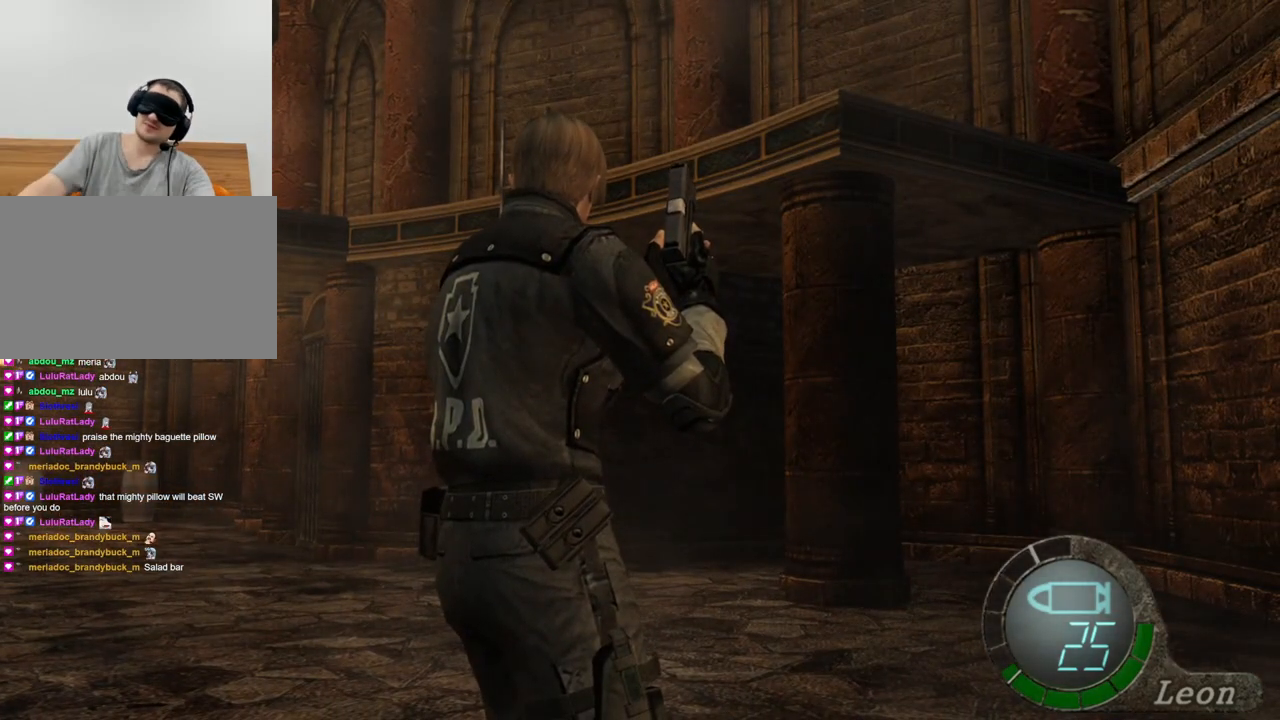
{"keys": [], "mouse": [], "events": []}
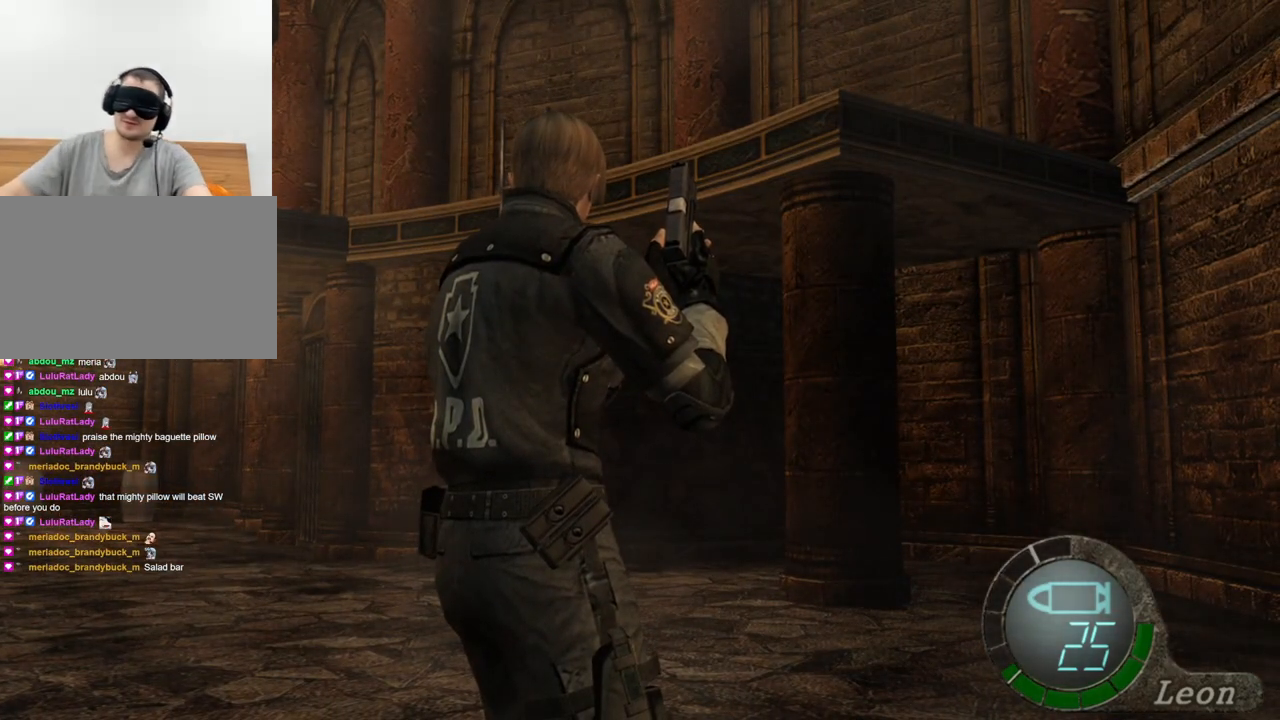
{"keys": [], "mouse": [], "events": []}
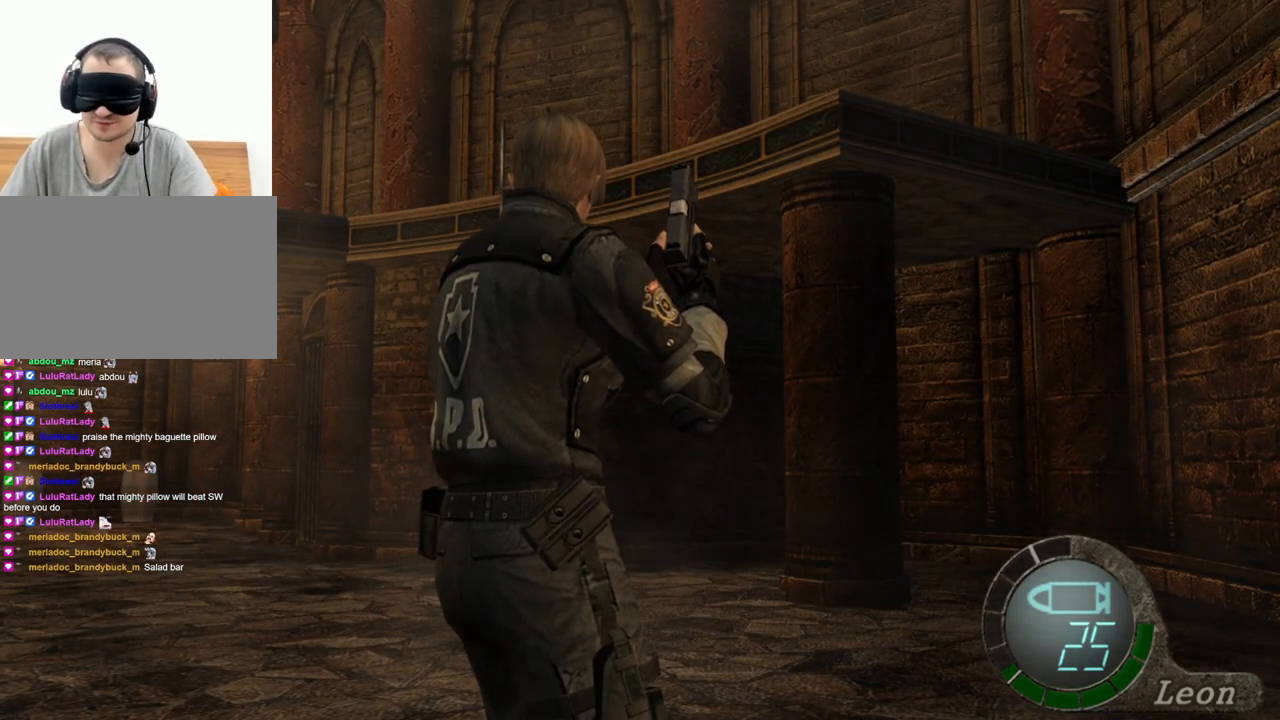
{"keys": ["shift", "w"], "mouse": [], "events": [[334, "shift", "down"], [334, "w", "down"]]}
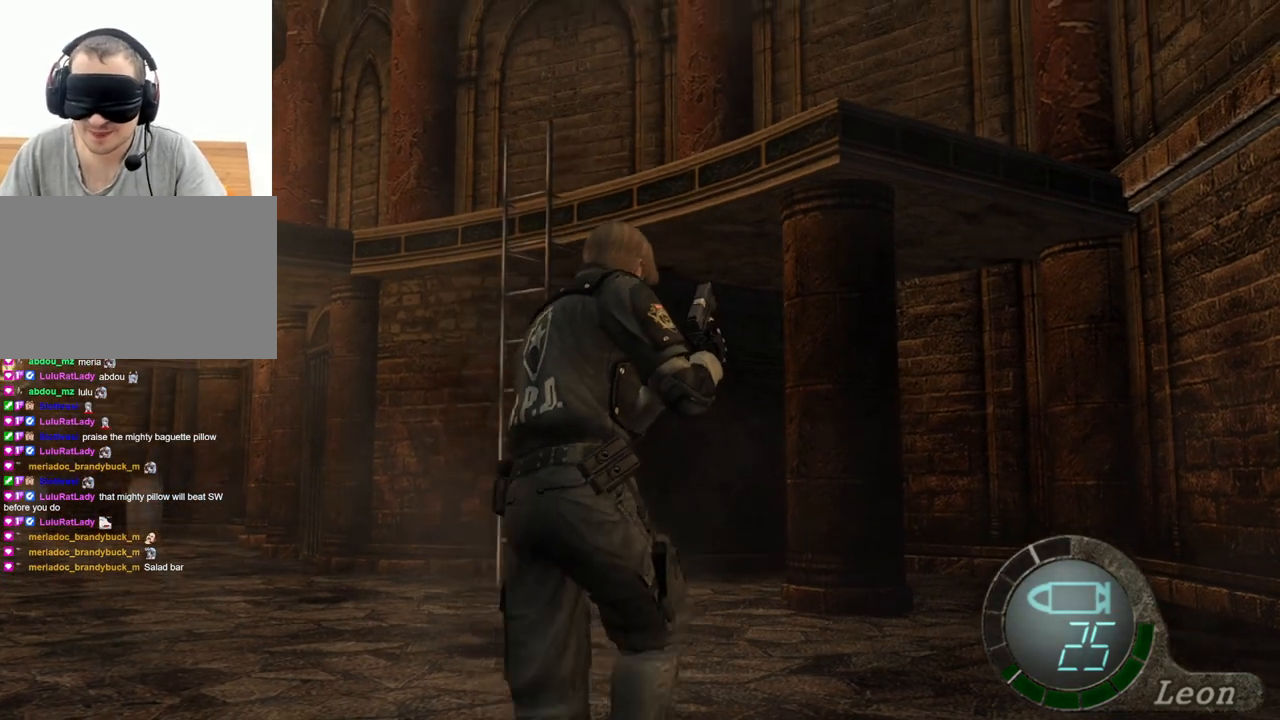
{"keys": ["shift", "w"], "mouse": [], "events": [[267, "a", "down"], [400, "a", "up"]]}
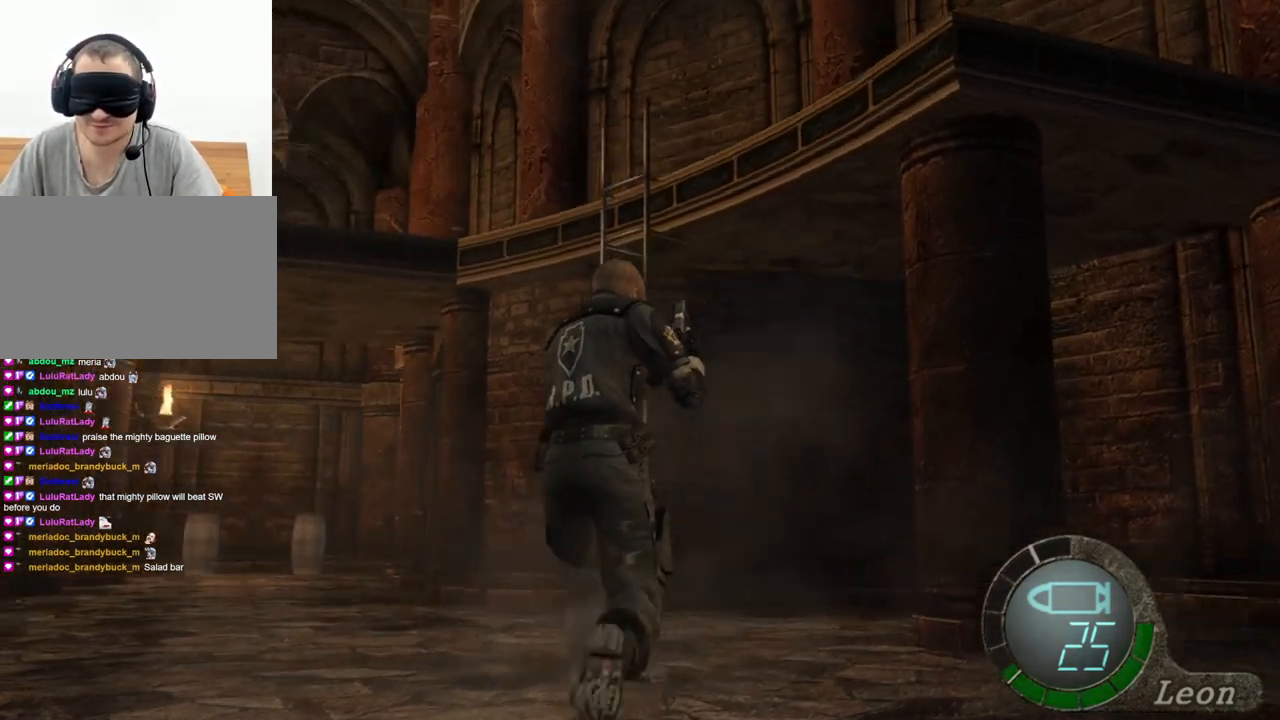
{"keys": ["shift", "w"], "mouse": [], "events": [[34, "a", "down"], [100, "a", "up"], [134, "a", "down"], [300, "a", "up"]]}
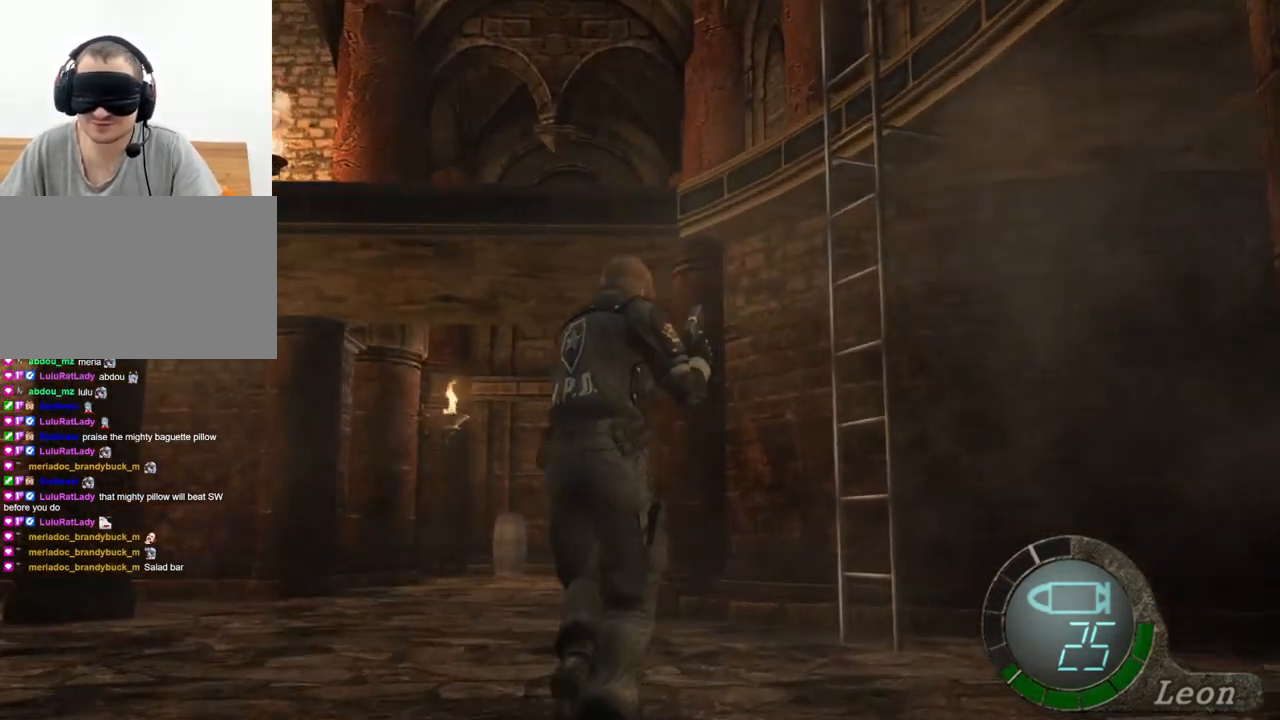
{"keys": ["shift", "w"], "mouse": [], "events": []}
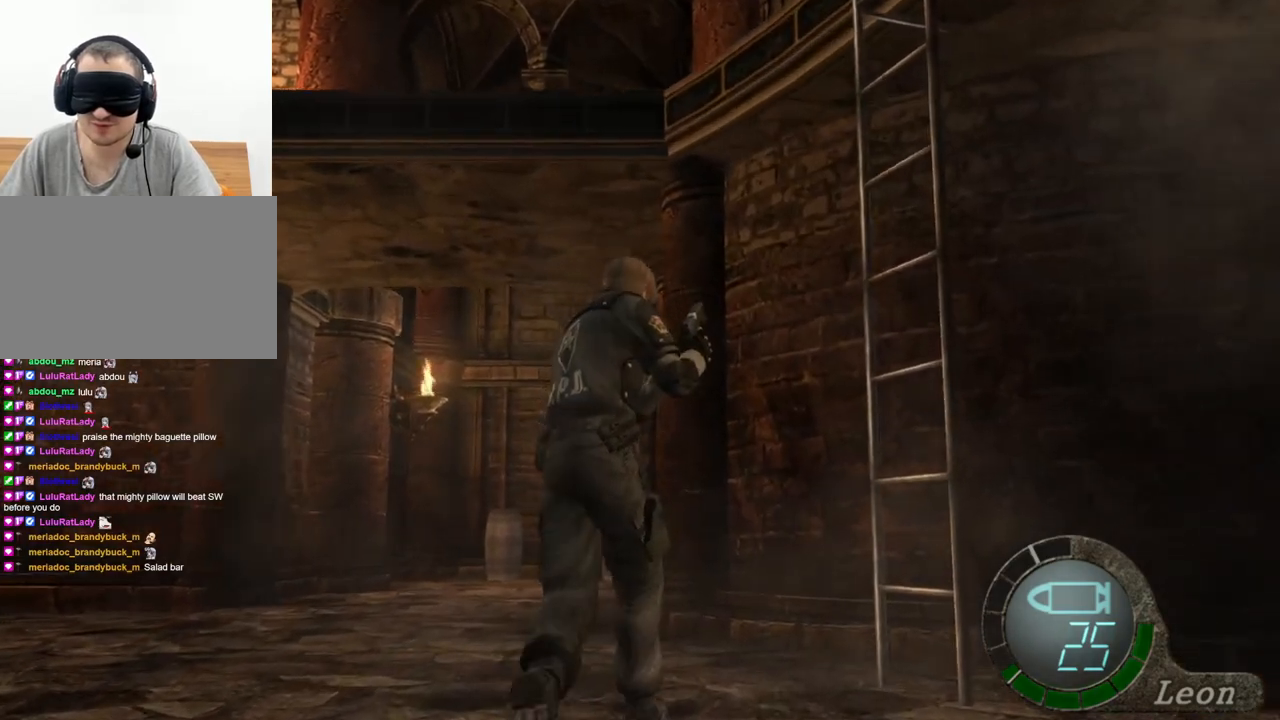
{"keys": ["shift", "w"], "mouse": [], "events": []}
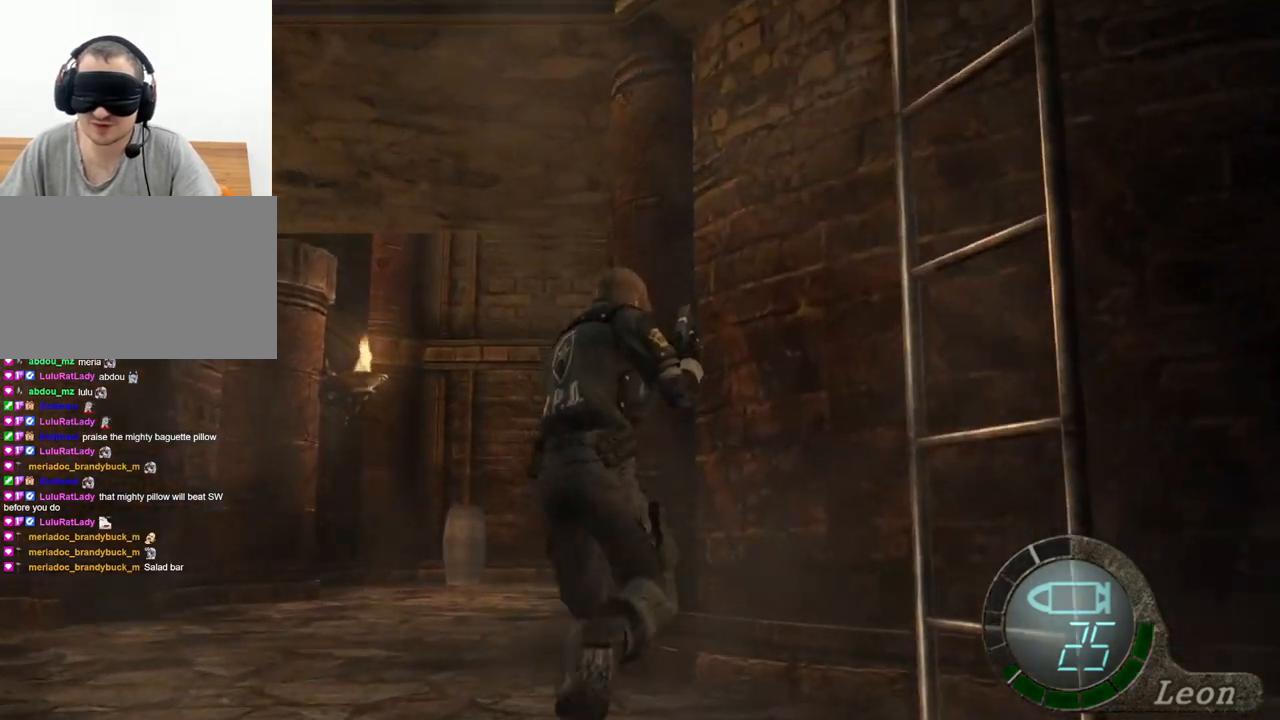
{"keys": ["shift", "w"], "mouse": [], "events": []}
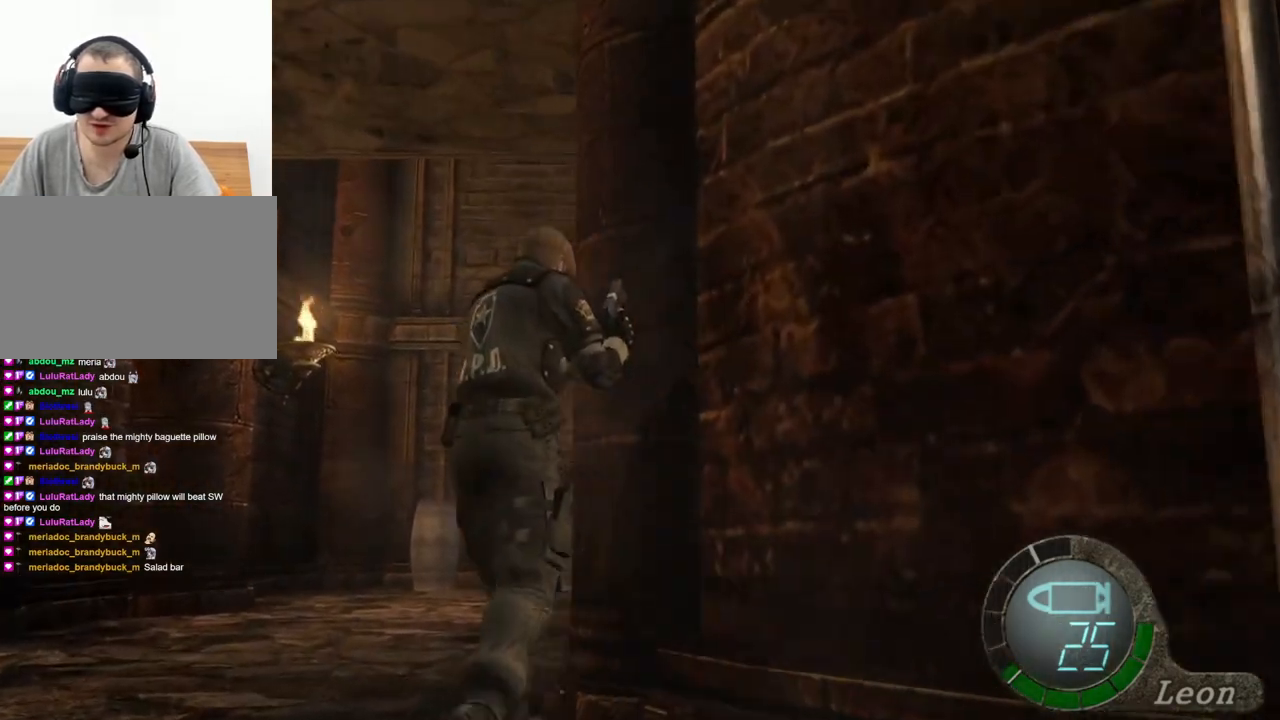
{"keys": ["shift", "w"], "mouse": [], "events": []}
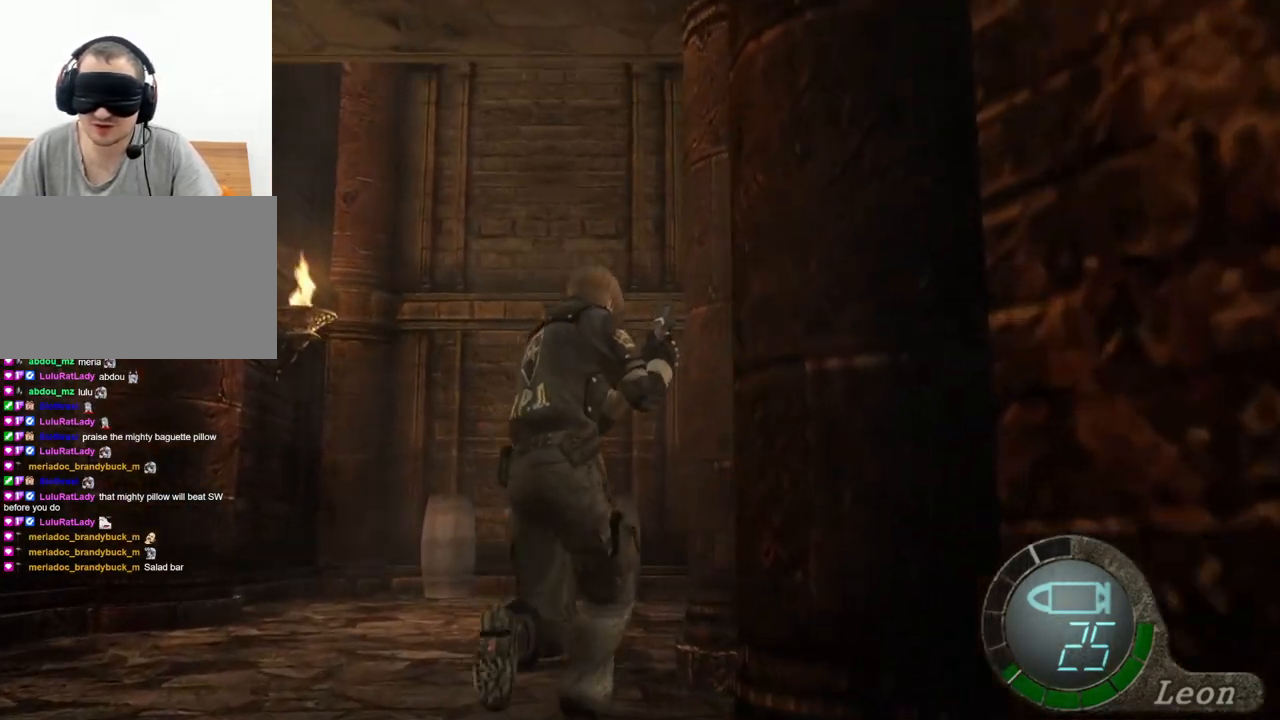
{"keys": [], "mouse": [], "events": [[34, "w", "up"], [100, "shift", "up"]]}
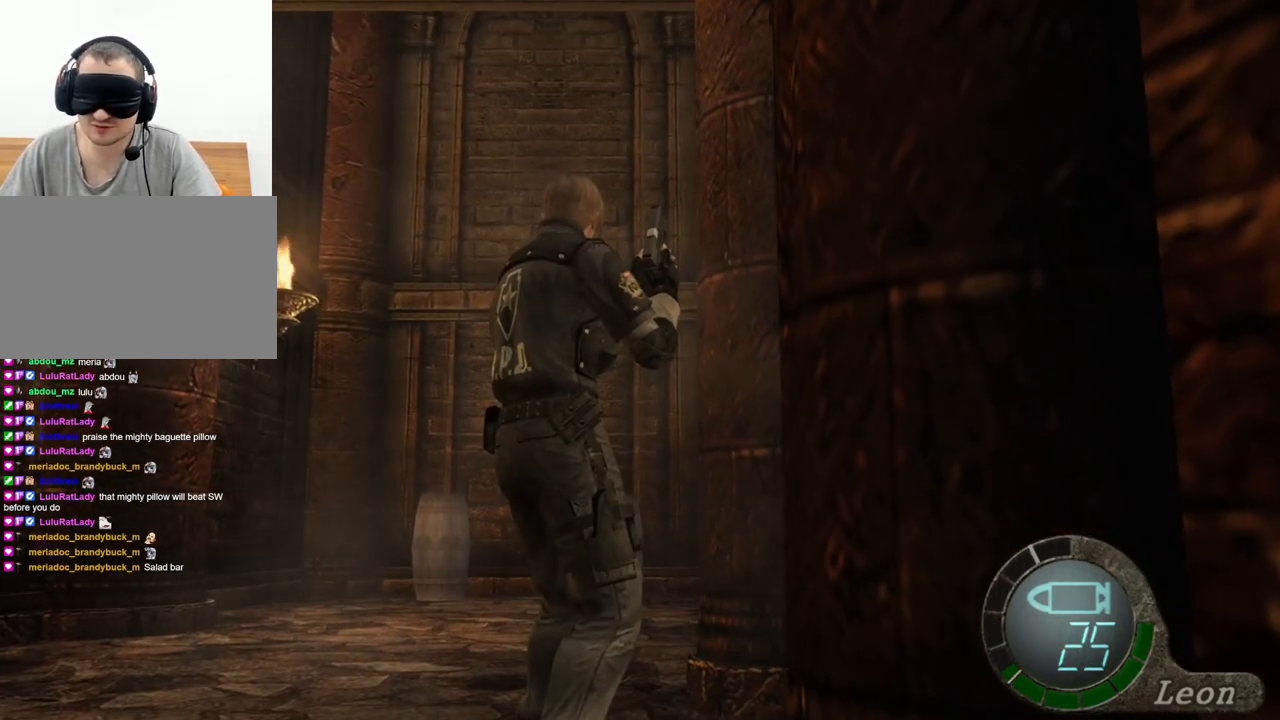
{"keys": [], "mouse": [], "events": []}
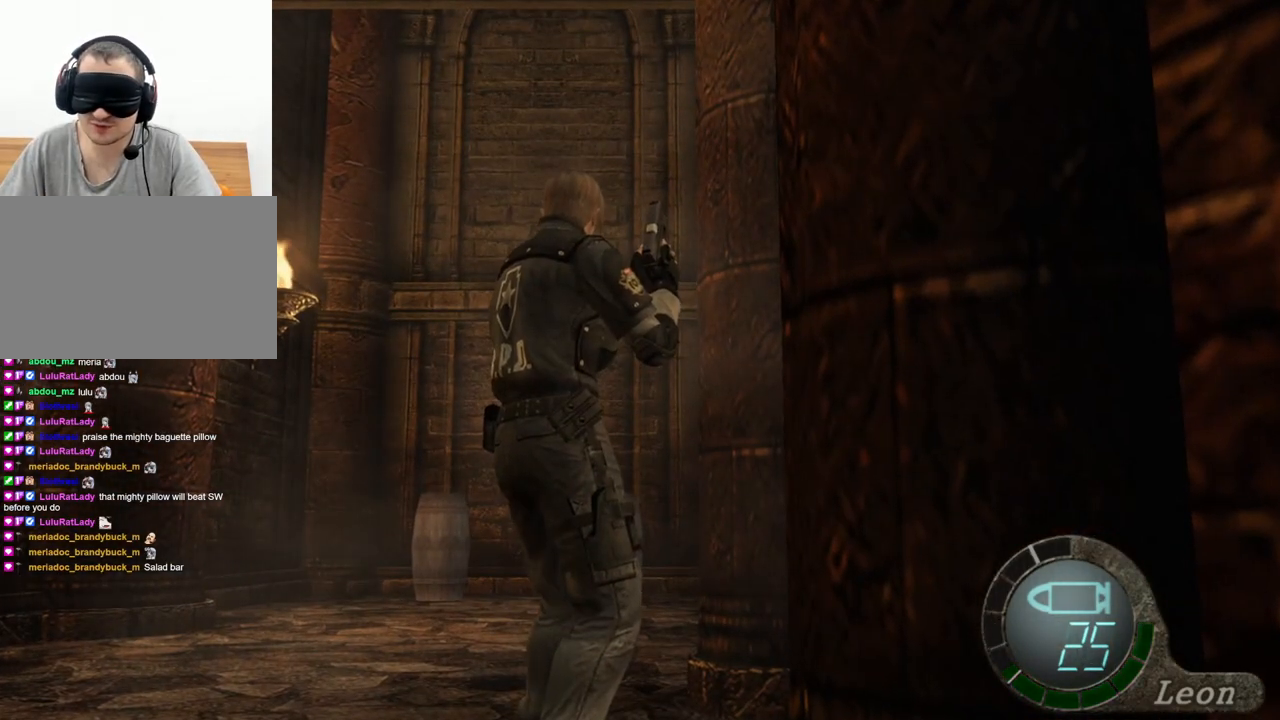
{"keys": ["w"], "mouse": [], "events": [[67, "w", "down"]]}
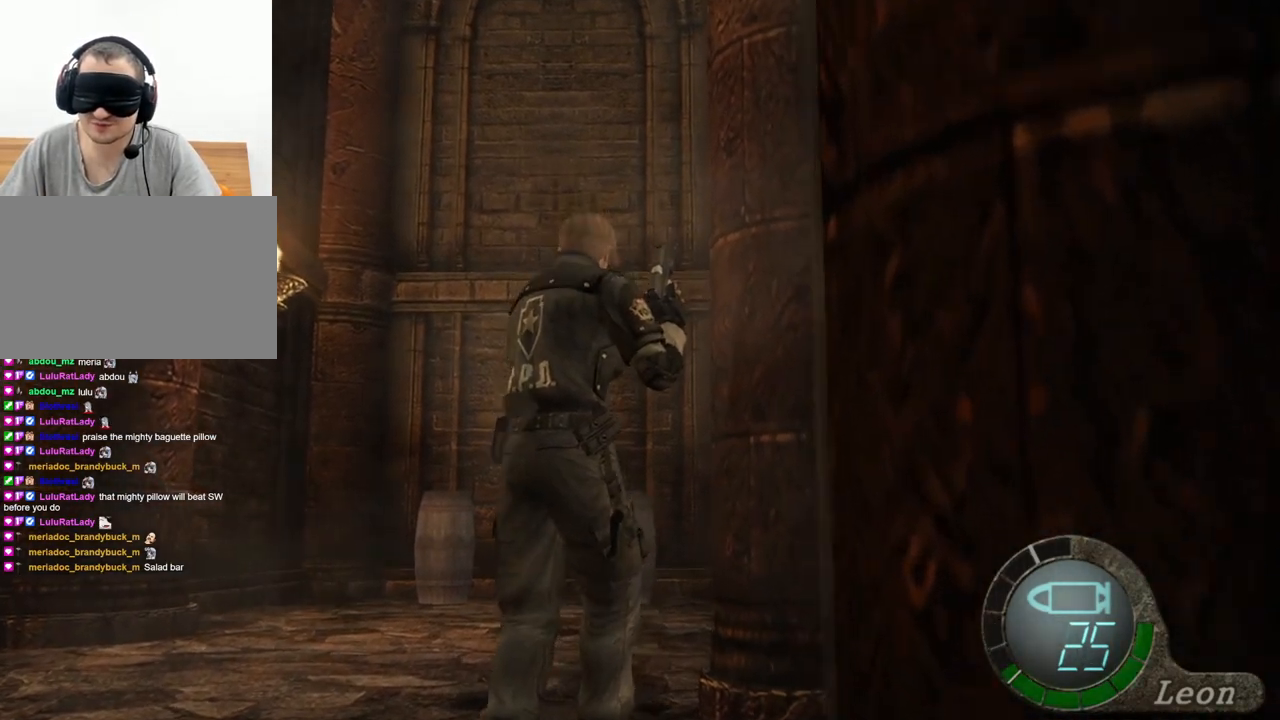
{"keys": ["w"], "mouse": [], "events": []}
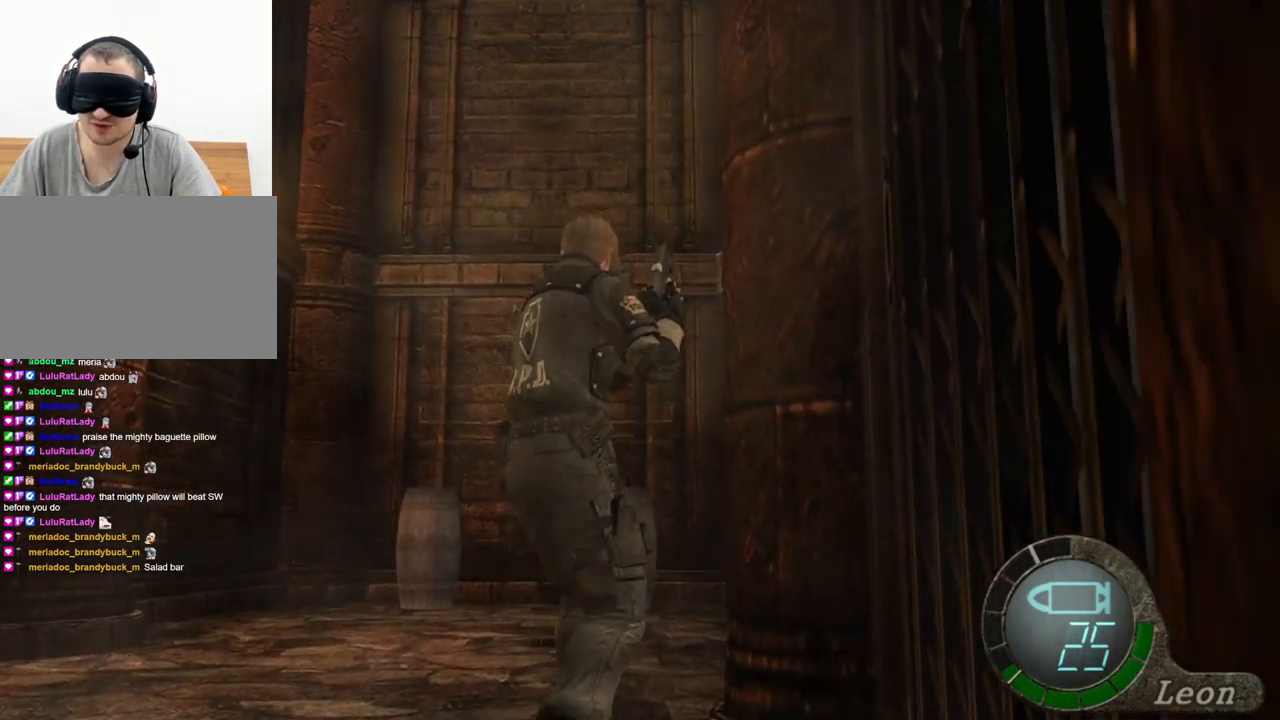
{"keys": ["w"], "mouse": [], "events": []}
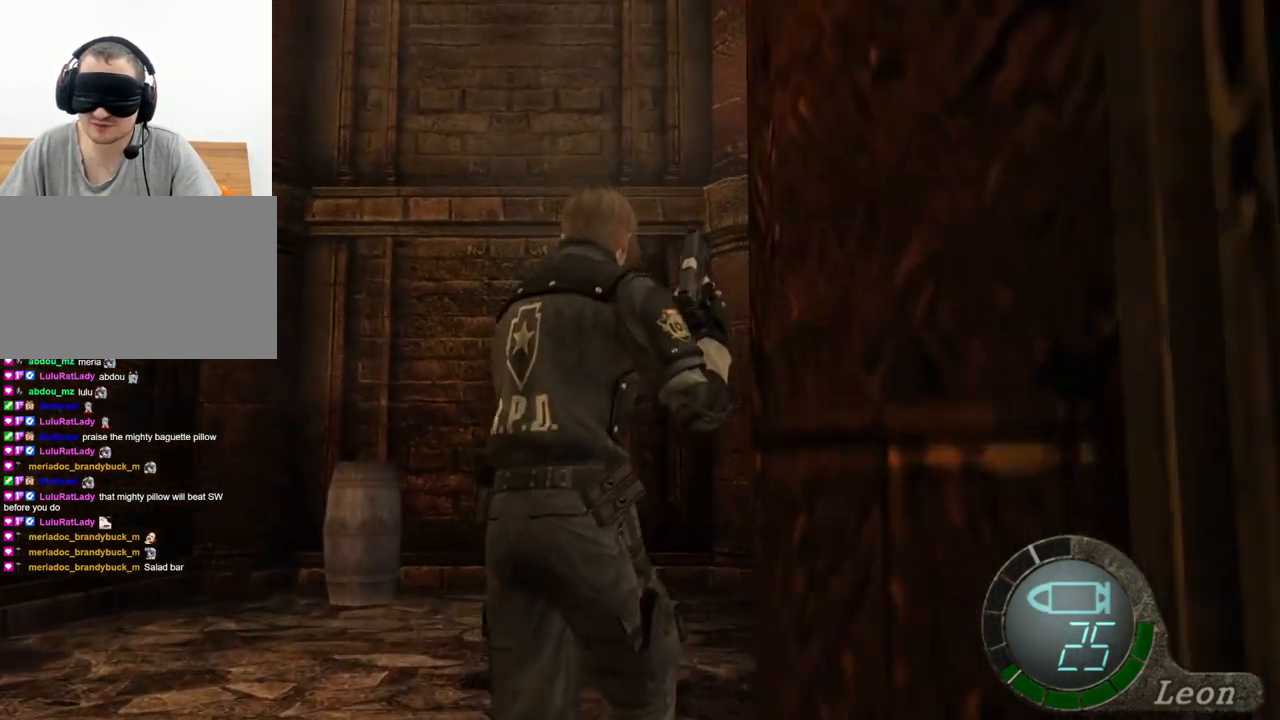
{"keys": ["shift", "w"], "mouse": [], "events": [[134, "shift", "down"], [300, "shift", "up"], [367, "w", "up"], [467, "w", "down"], [500, "shift", "down"]]}
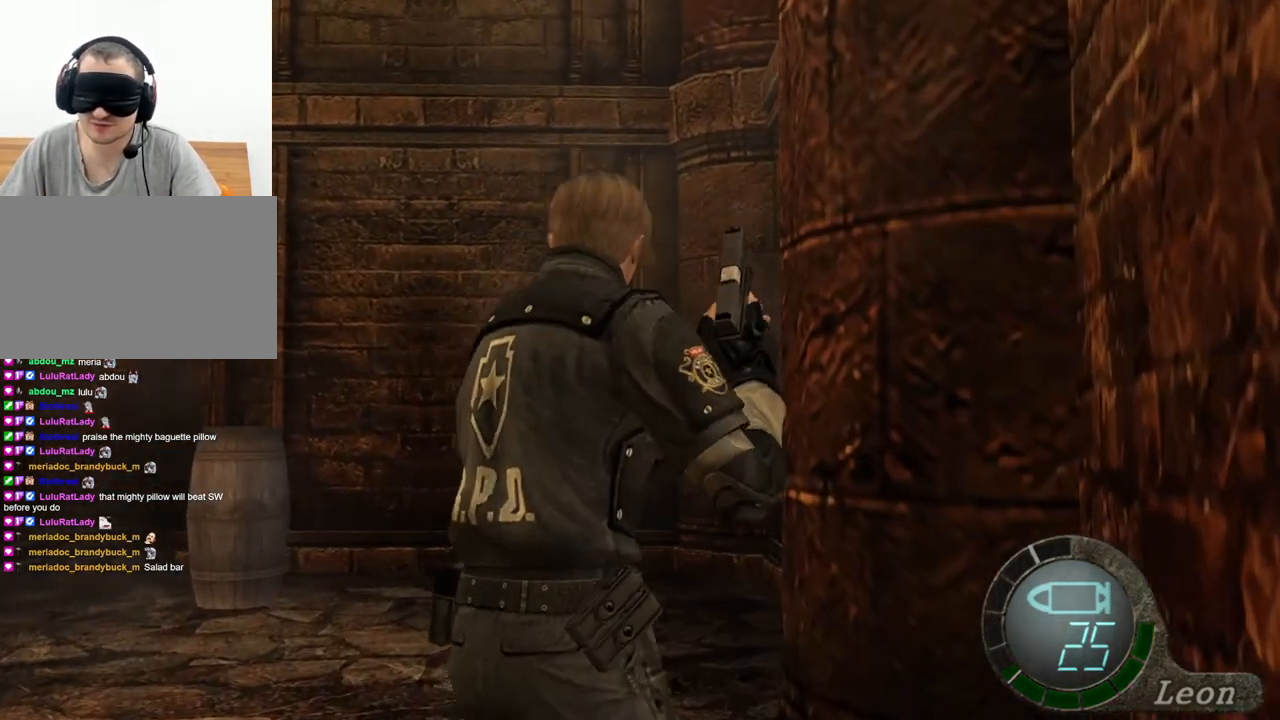
{"keys": ["shift", "w"], "mouse": [], "events": []}
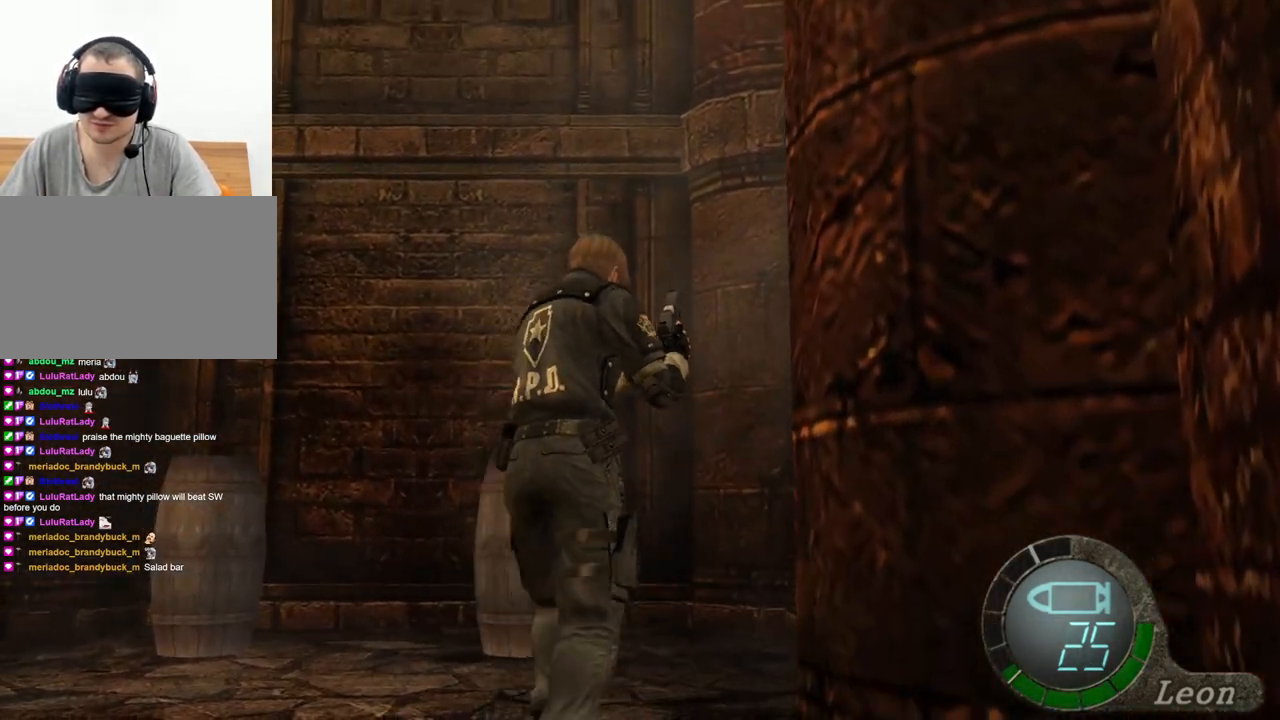
{"keys": ["shift", "w"], "mouse": [], "events": []}
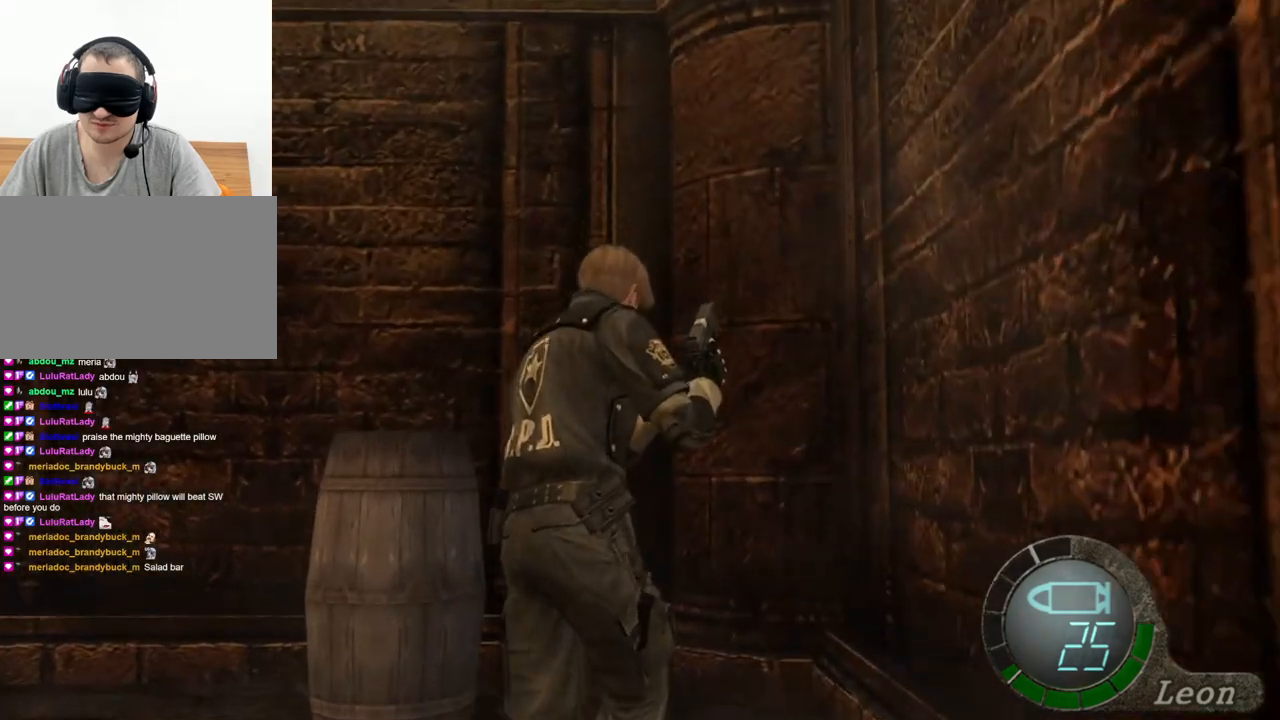
{"keys": ["shift", "w"], "mouse": [], "events": []}
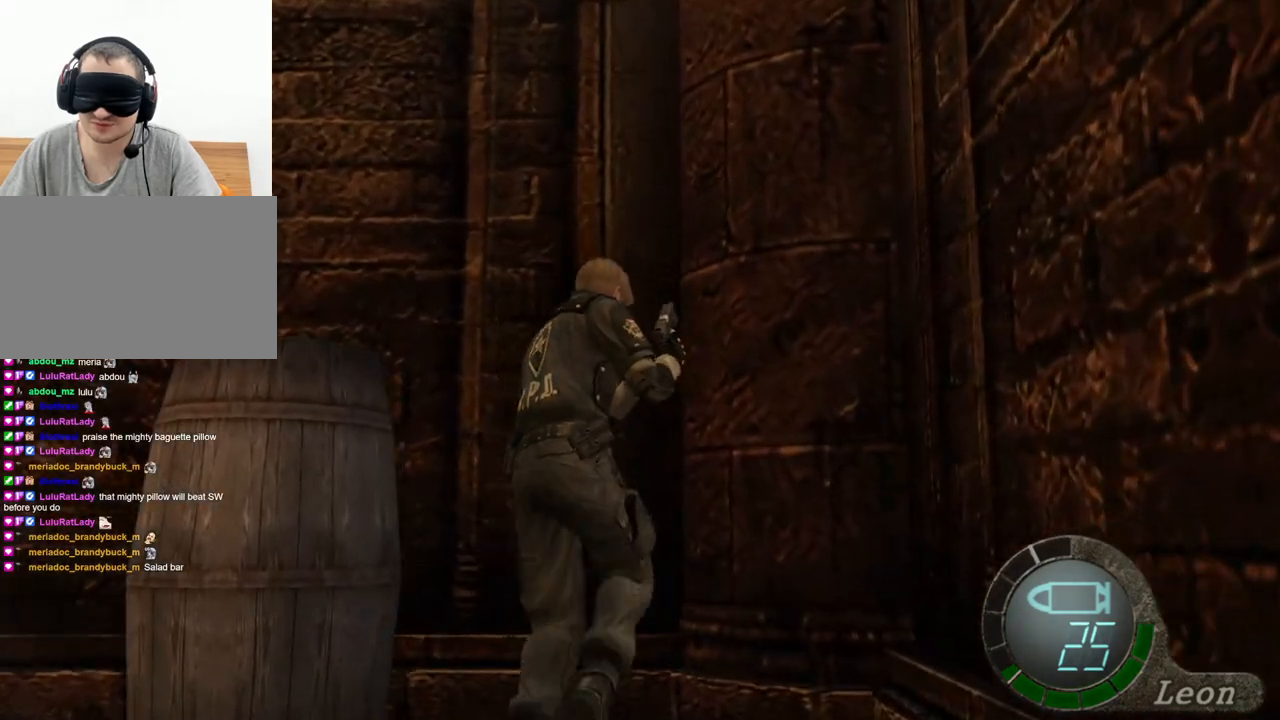
{"keys": ["shift", "w"], "mouse": [], "events": []}
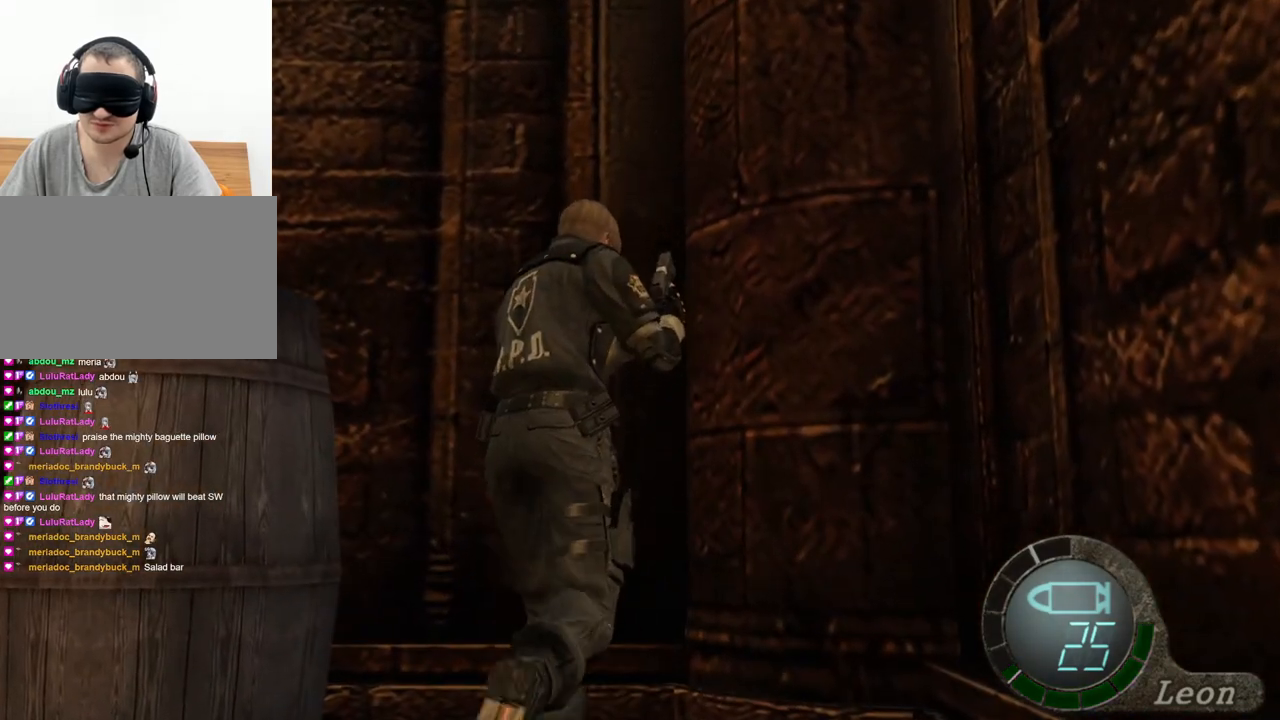
{"keys": ["shift", "w"], "mouse": [], "events": []}
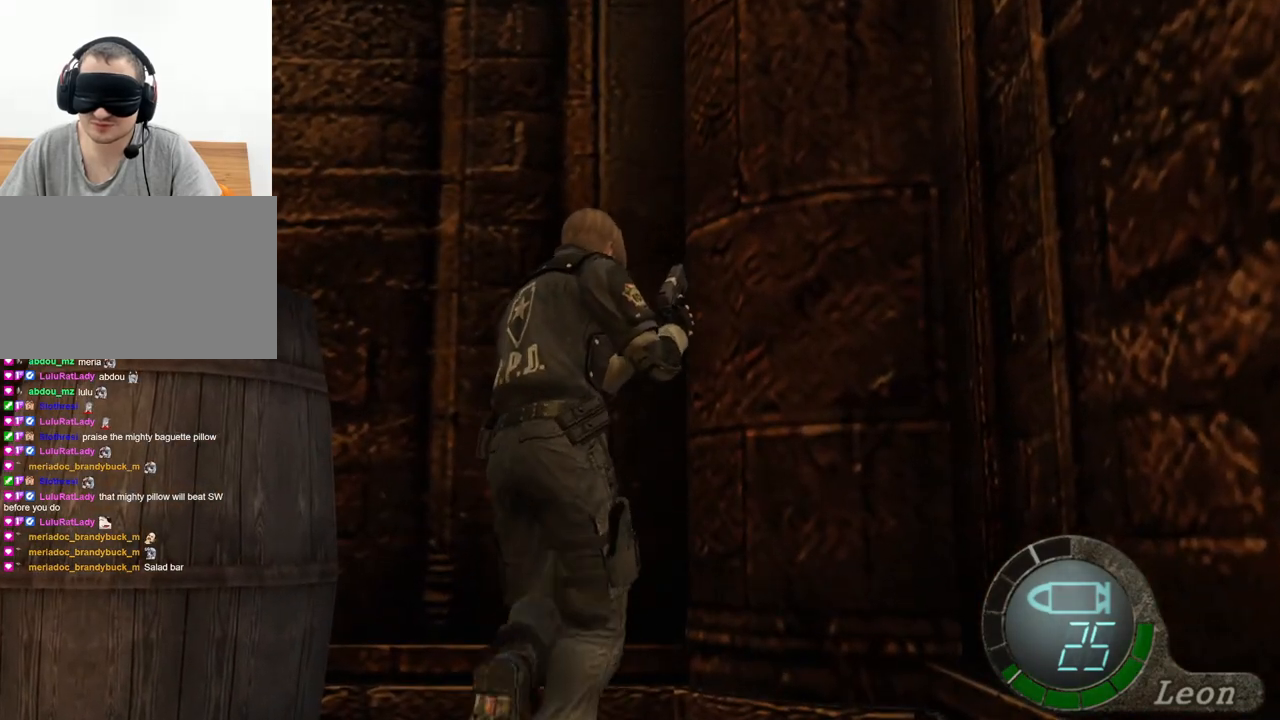
{"keys": ["shift", "w"], "mouse": [], "events": []}
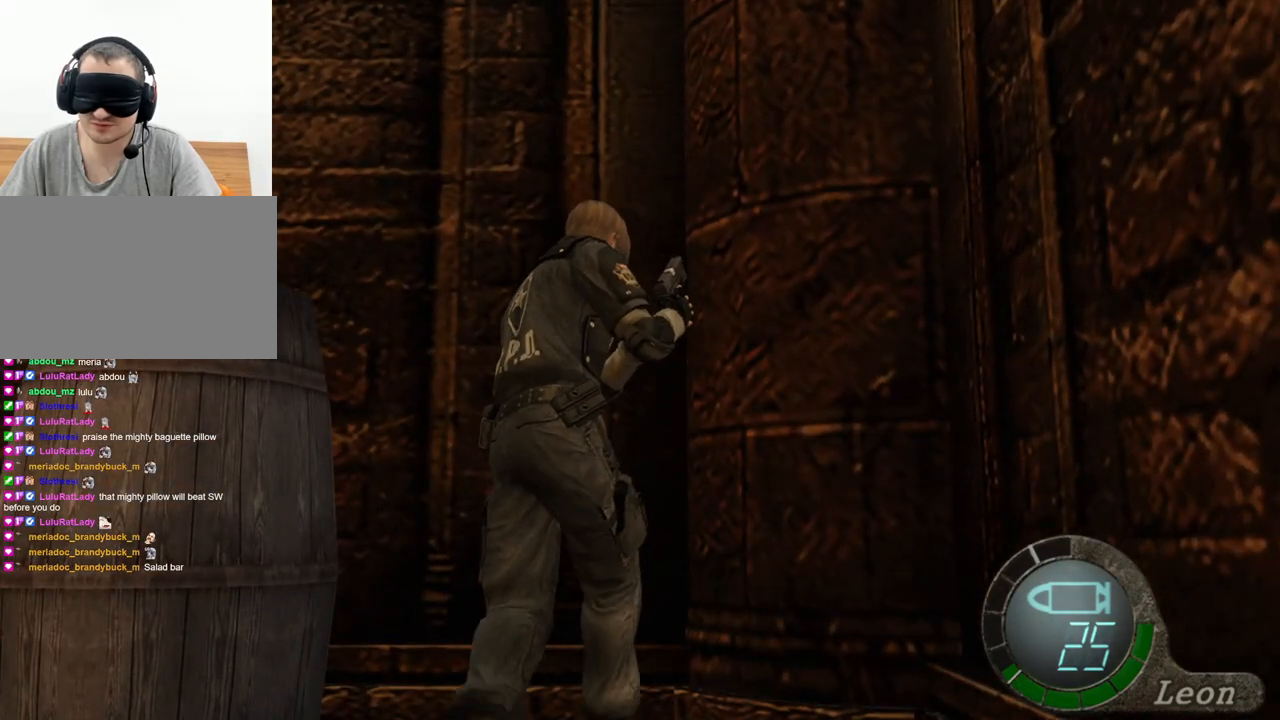
{"keys": ["shift", "w"], "mouse": [], "events": []}